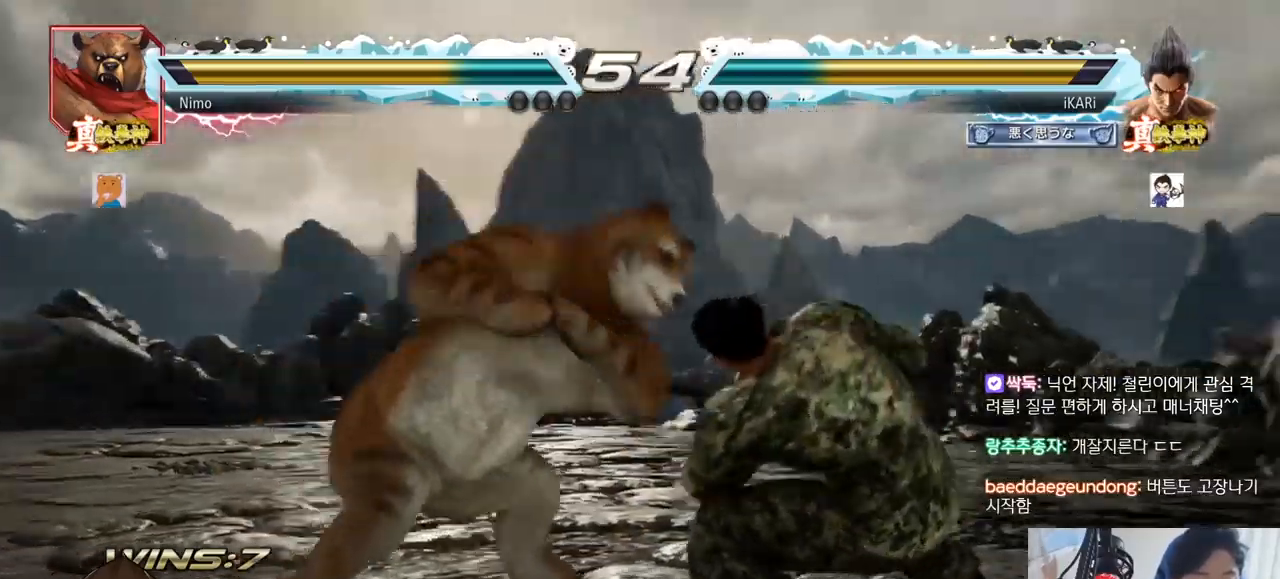
Gameplay with a controller (arcade stick); each line is a JSON object with the inputs held at the frame after it. "events" lists button and stick changes between this image and that frame as [ms after this image, input, new state], when the widget could be followed in between. Not read: L3 R3.
{"buttons": [], "left_stick": "center", "events": [[83, "left_stick", "right"], [134, "left_stick", "center"], [184, "left_stick", "right"], [417, "left_stick", "center"]]}
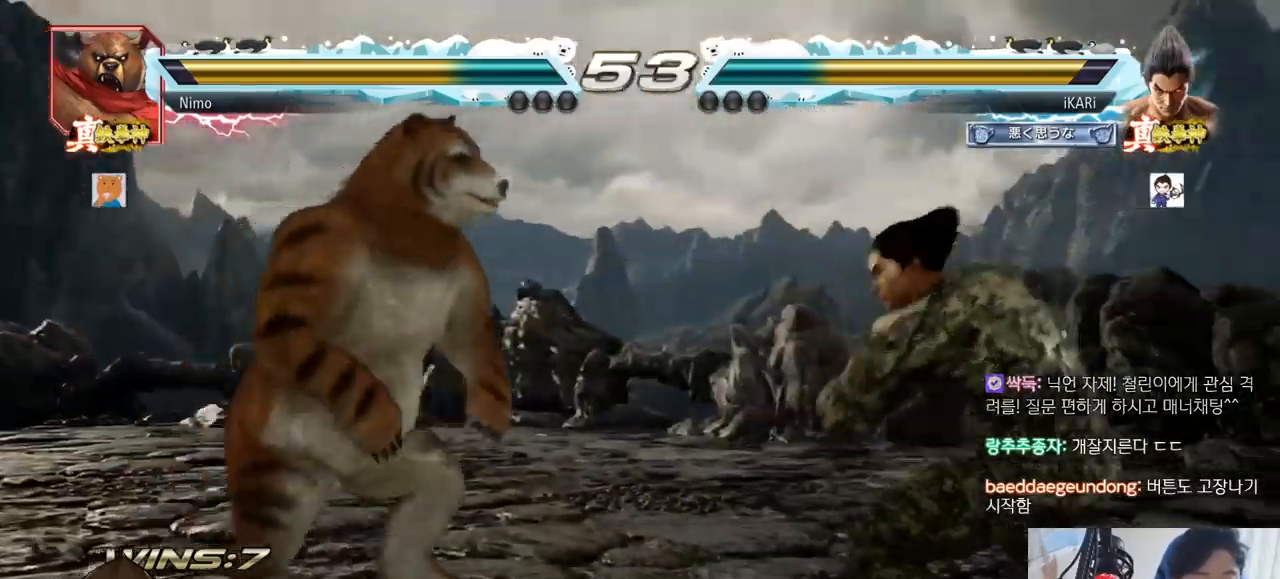
{"buttons": [], "left_stick": "right", "events": [[133, "left_stick", "down"], [216, "left_stick", "center"], [266, "left_stick", "right"]]}
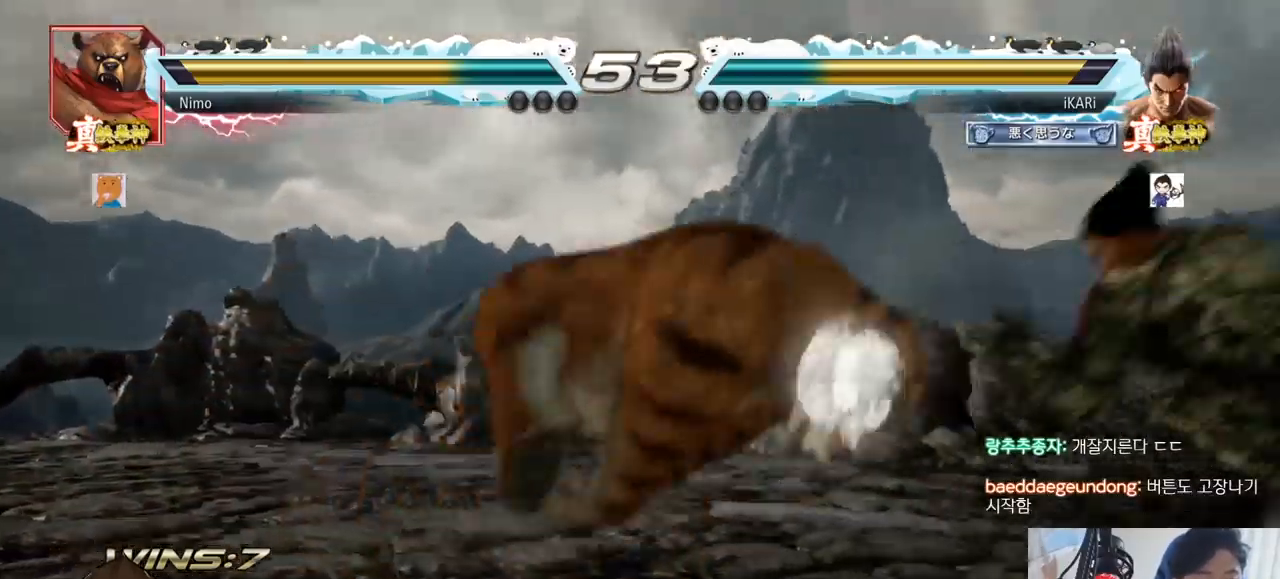
{"buttons": [], "left_stick": "down", "events": [[200, "left_stick", "center"], [467, "left_stick", "down"]]}
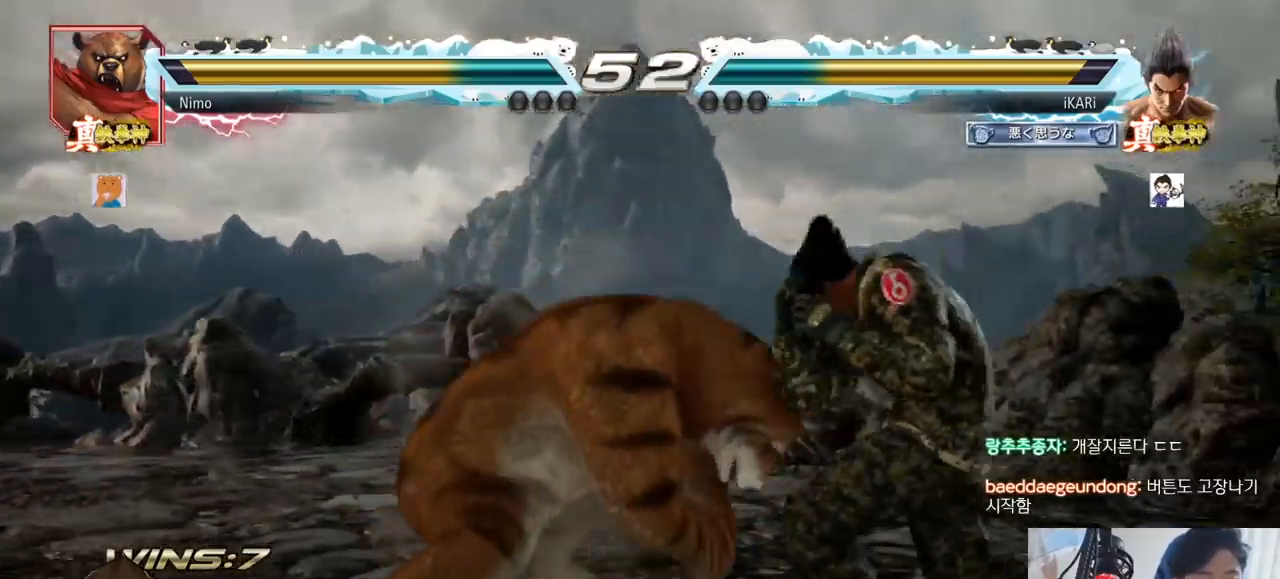
{"buttons": [], "left_stick": "center", "events": [[50, "left_stick", "center"], [133, "left_stick", "down"], [433, "left_stick", "center"]]}
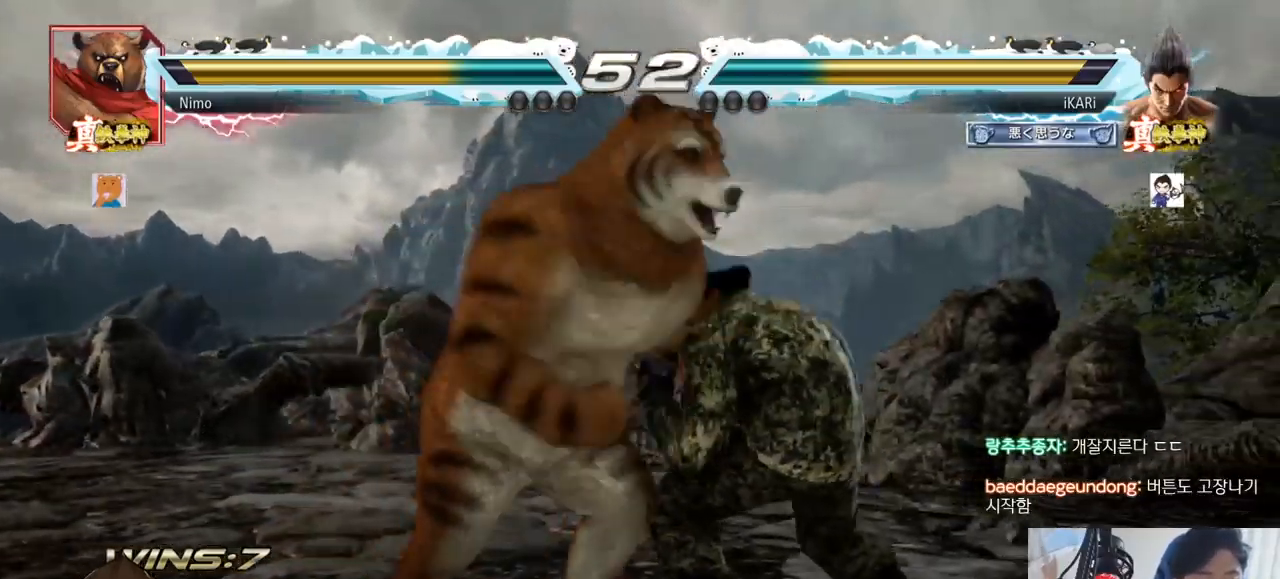
{"buttons": [], "left_stick": "center", "events": [[100, "left_stick", "right"], [200, "left_stick", "center"], [334, "left_stick", "down"], [384, "left_stick", "center"]]}
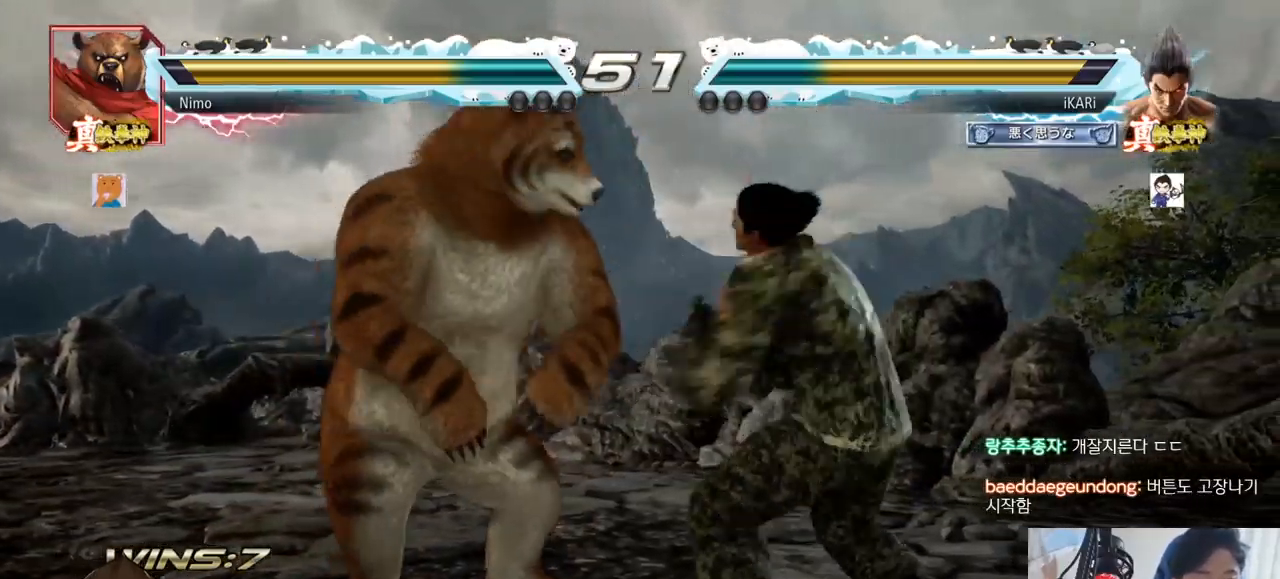
{"buttons": [], "left_stick": "center", "events": [[166, "left_stick", "down"], [183, "TRIANGLE", "down"], [216, "TRIANGLE", "up"], [233, "left_stick", "center"]]}
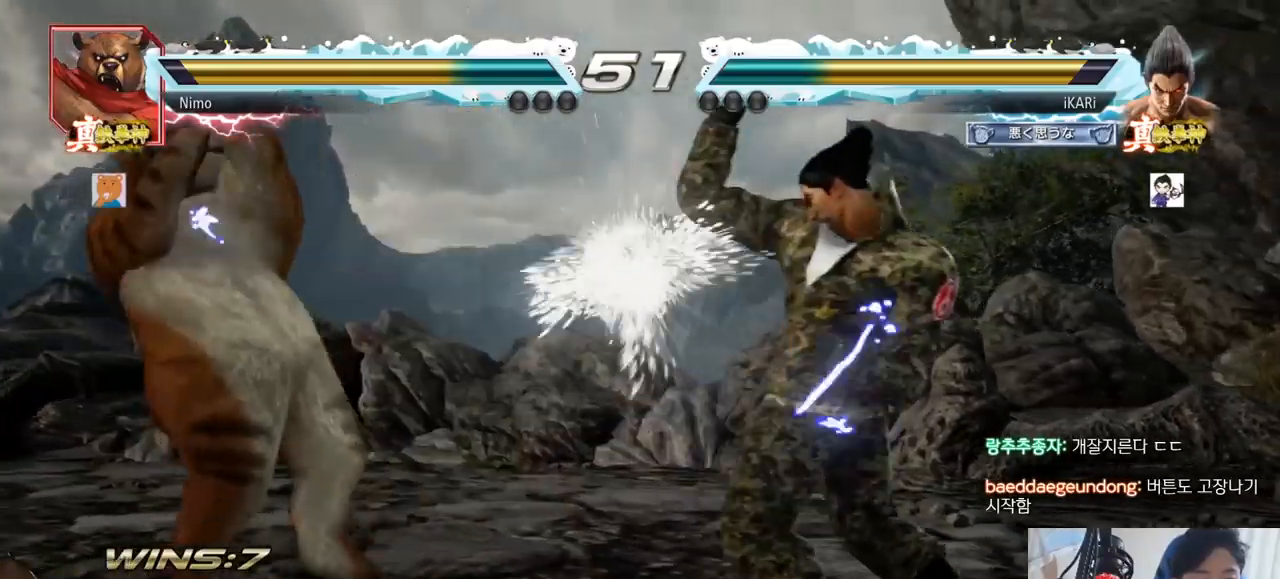
{"buttons": ["TRIANGLE"], "left_stick": "left"}
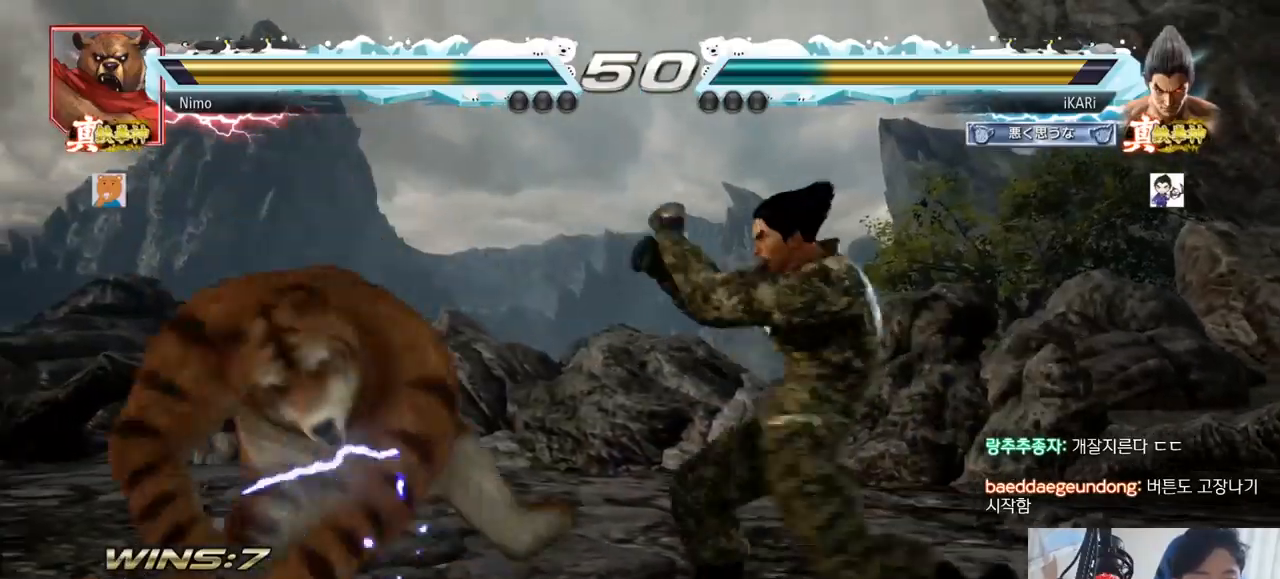
{"buttons": [], "left_stick": "center", "events": [[33, "TRIANGLE", "up"], [50, "left_stick", "center"]]}